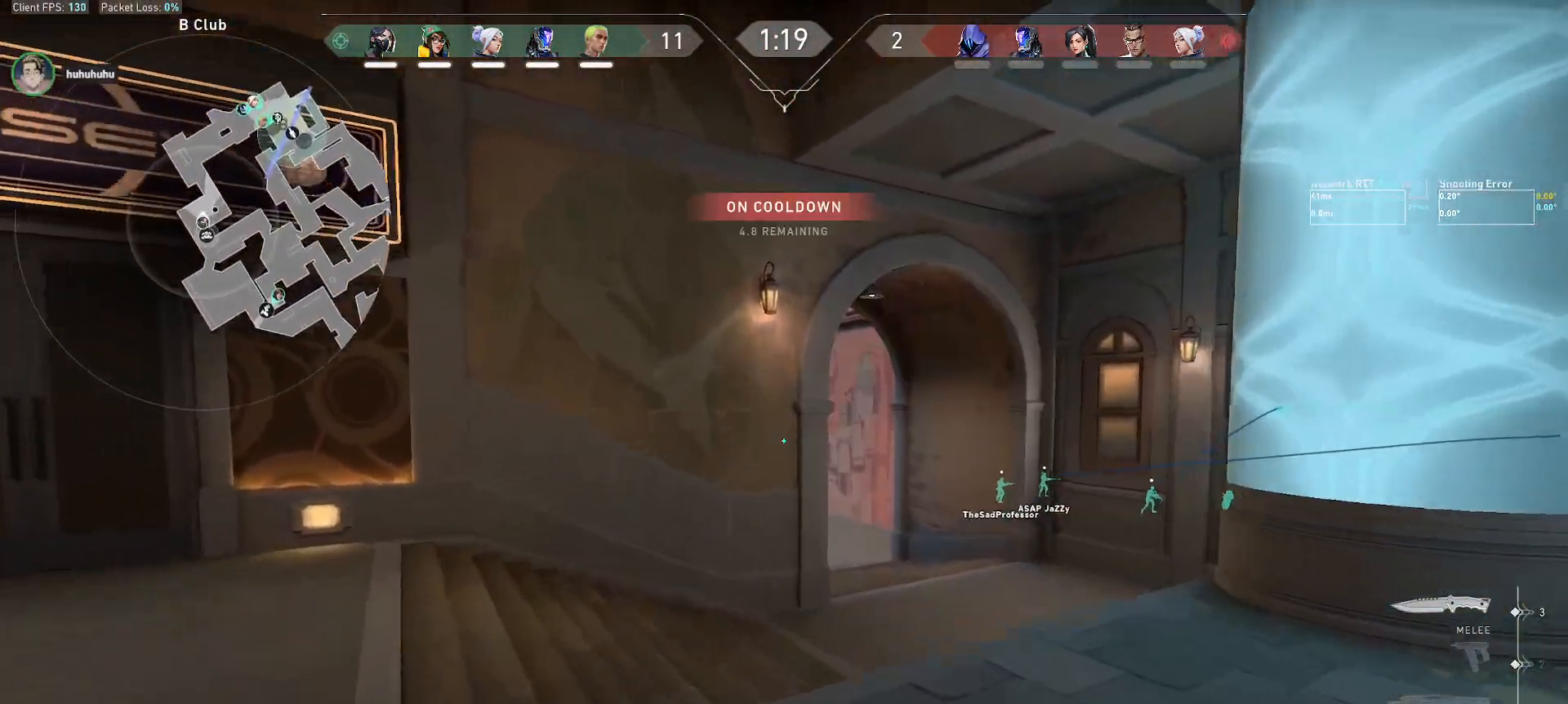
Gameplay with keyboard and mouse; each line is a JSON object with the keys and mouse buttons held at the frame after it. "events" lists presses ("down") and releases ("up") of "a", "alt", "c", "ctrl", "d", "e", "f", "q", "r", "s", "shift", "space", "tab", "w", "x", "z", "mouse_left", "mouse_wheel", "mouse_right", "mouse_mb4" and "mouse_mb5" between this image and that frame as [ms after this image, input, new state], when the widget could be followed in between. "mouse_left", "mouse_wheel", "mouse_right", "mouse_mb4", "mouse_mb5" = the "left", "wheel", "right", "mb4", "mb5" buttons of the "mouse" list. No other keys are recorded. "wheel" means that the mouse wheel is clicked or scrolled. Mouse movement is not recorded.
{"keys": ["w"], "mouse": [], "events": [[33, "e", "up"], [133, "e", "down"], [200, "e", "up"], [267, "e", "down"], [333, "e", "up"]]}
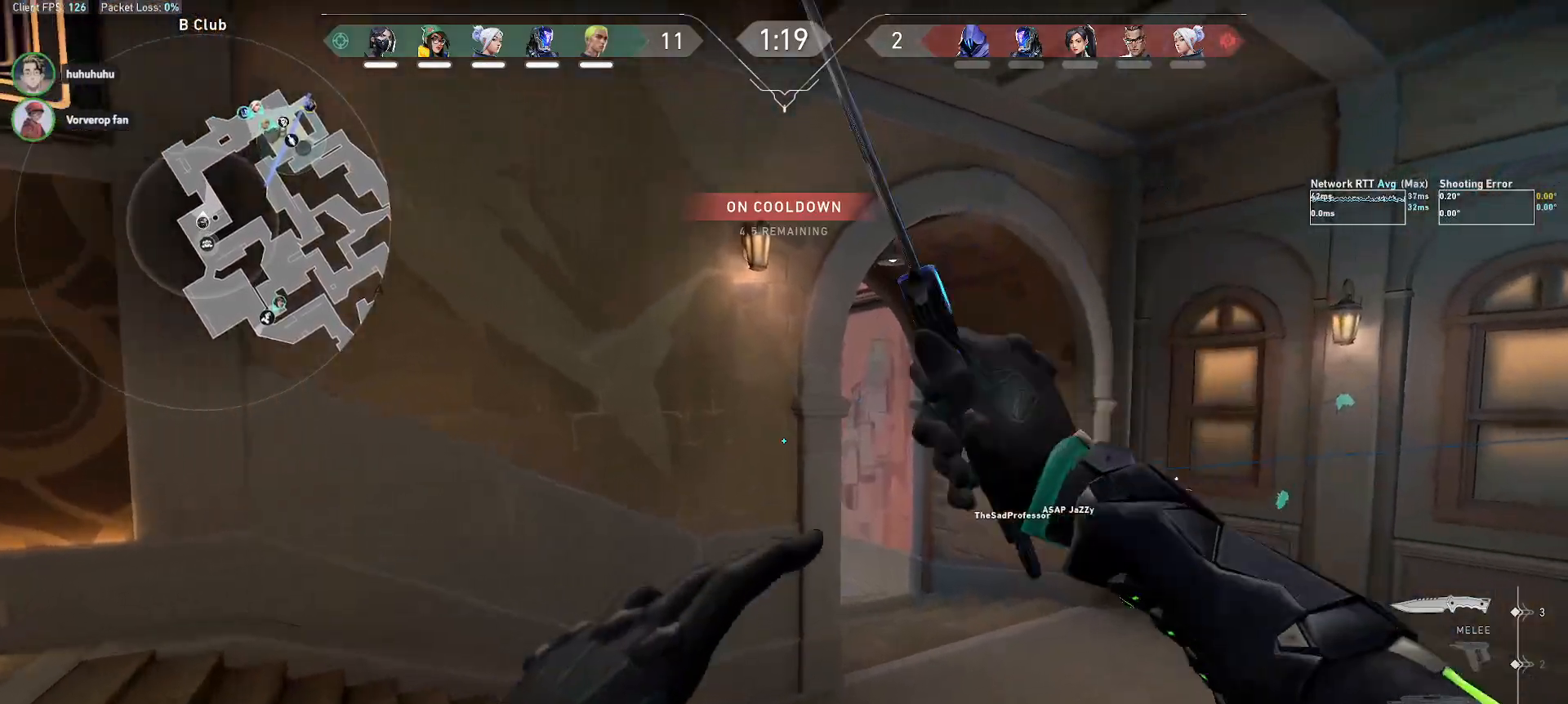
{"keys": ["w"], "mouse": [], "events": []}
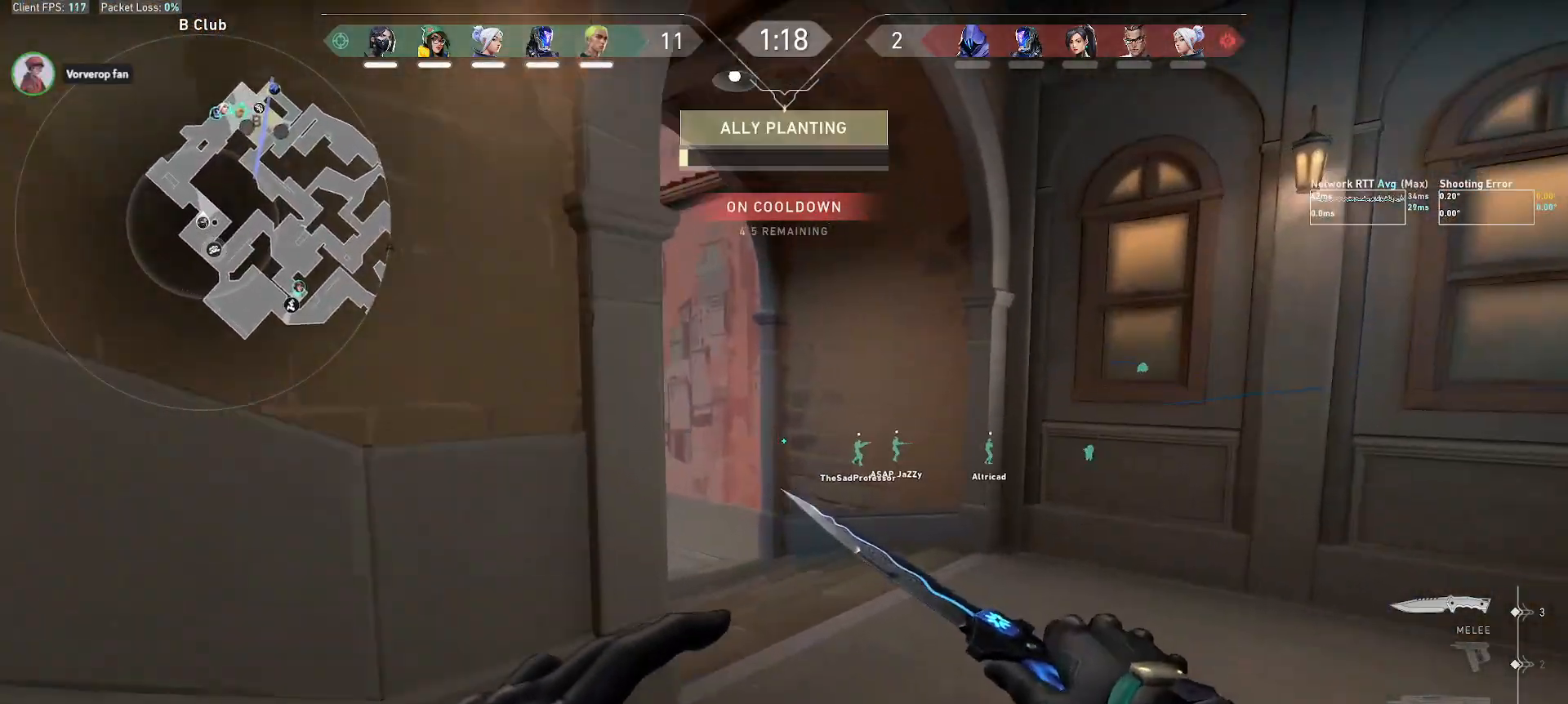
{"keys": ["f", "w"], "mouse": [], "events": [[50, "mouse_right", "down"], [183, "mouse_right", "up"], [283, "f", "down"], [317, "f", "up"], [367, "f", "down"]]}
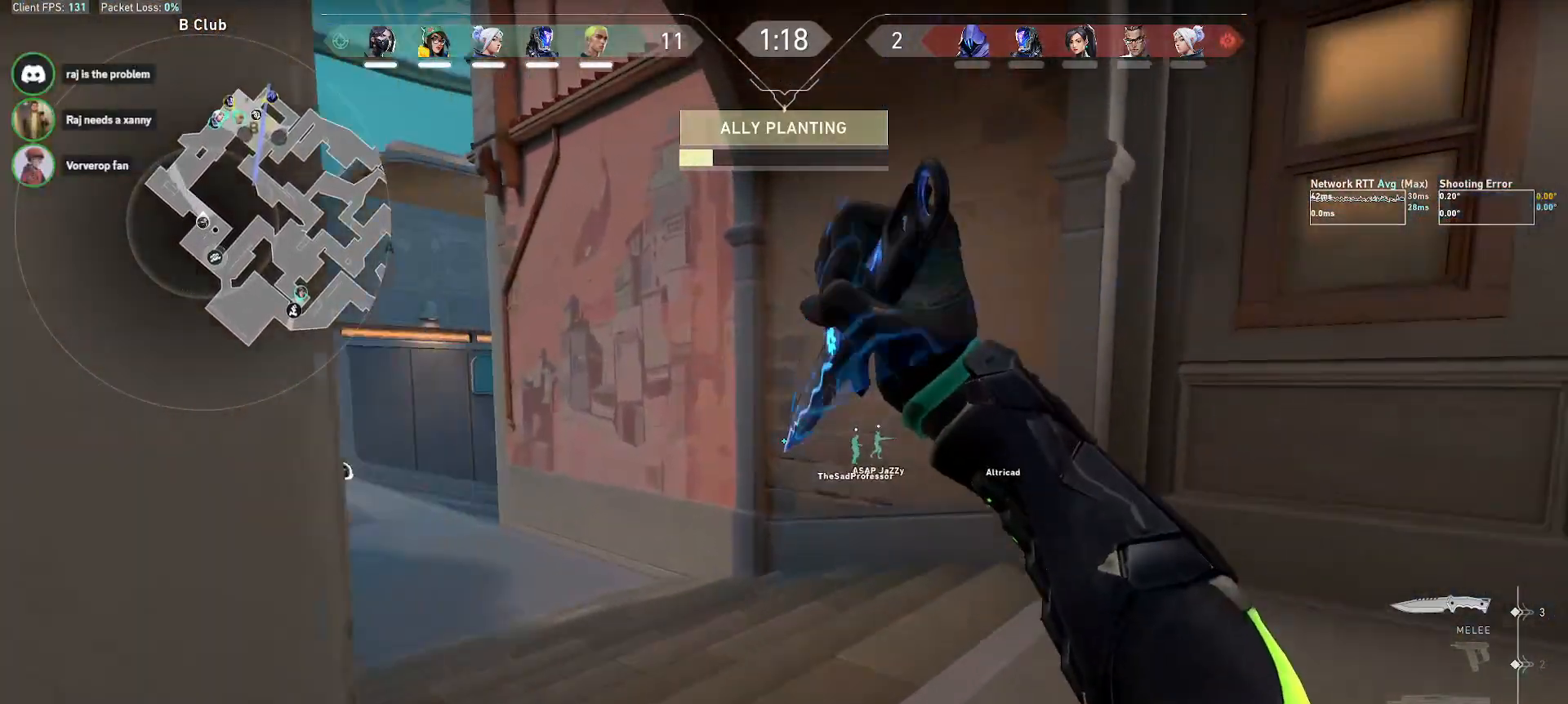
{"keys": ["a", "w"], "mouse": [], "events": [[50, "f", "up"], [133, "r", "down"], [200, "a", "down"], [333, "mouse_mb5", "down"], [333, "r", "up"], [383, "mouse_mb5", "up"]]}
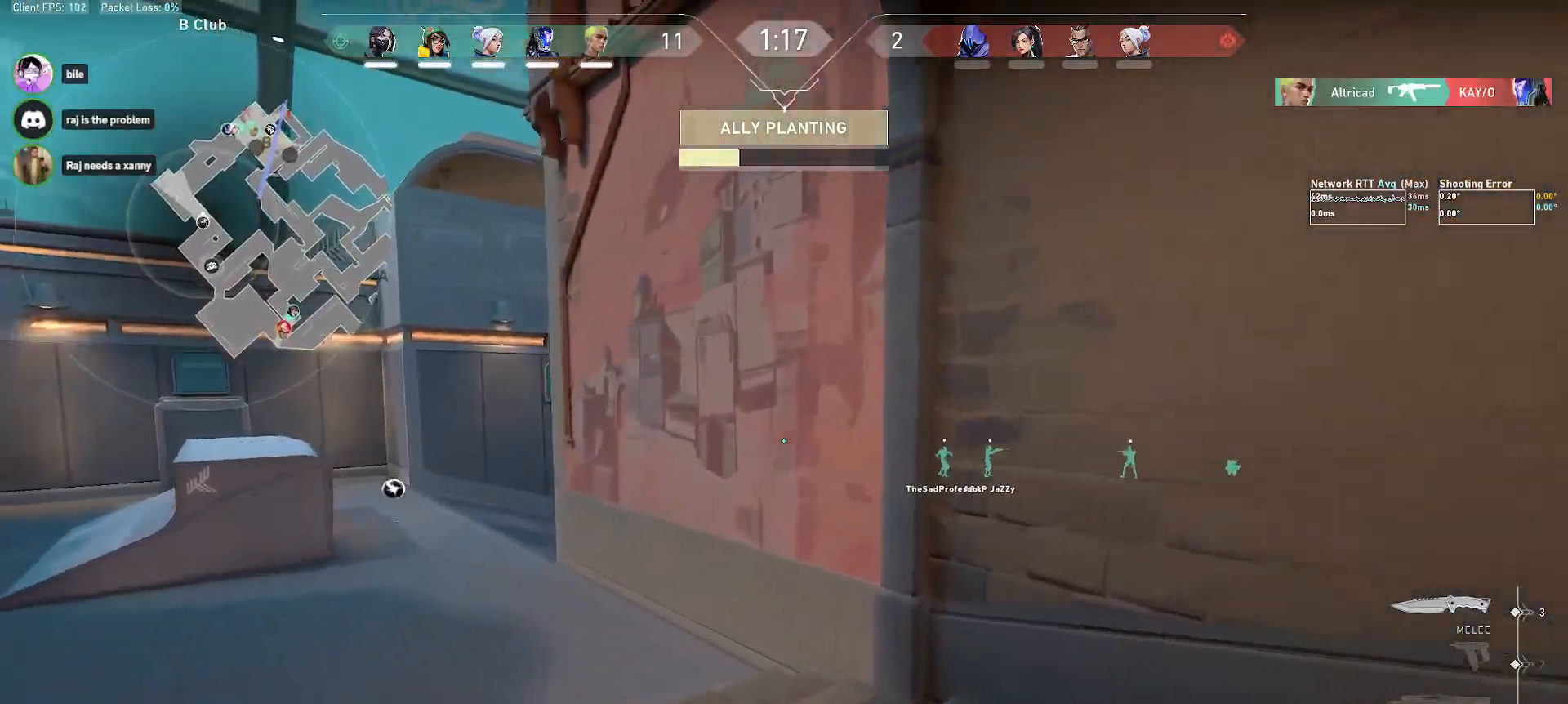
{"keys": ["a", "w"], "mouse": ["right"], "events": [[500, "mouse_right", "down"]]}
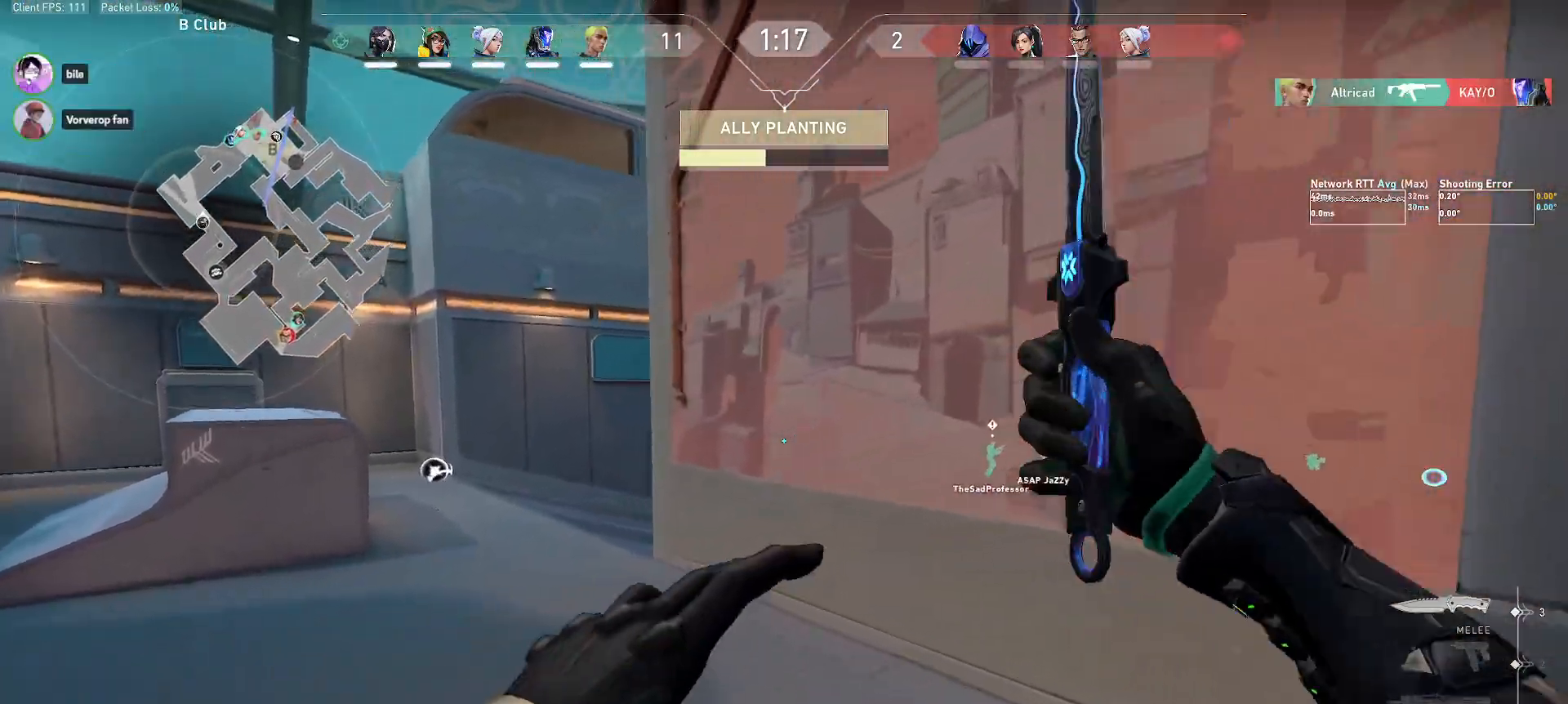
{"keys": ["a", "w"], "mouse": [], "events": [[133, "mouse_right", "up"], [217, "f", "down"], [267, "f", "up"], [350, "f", "down"], [483, "f", "up"]]}
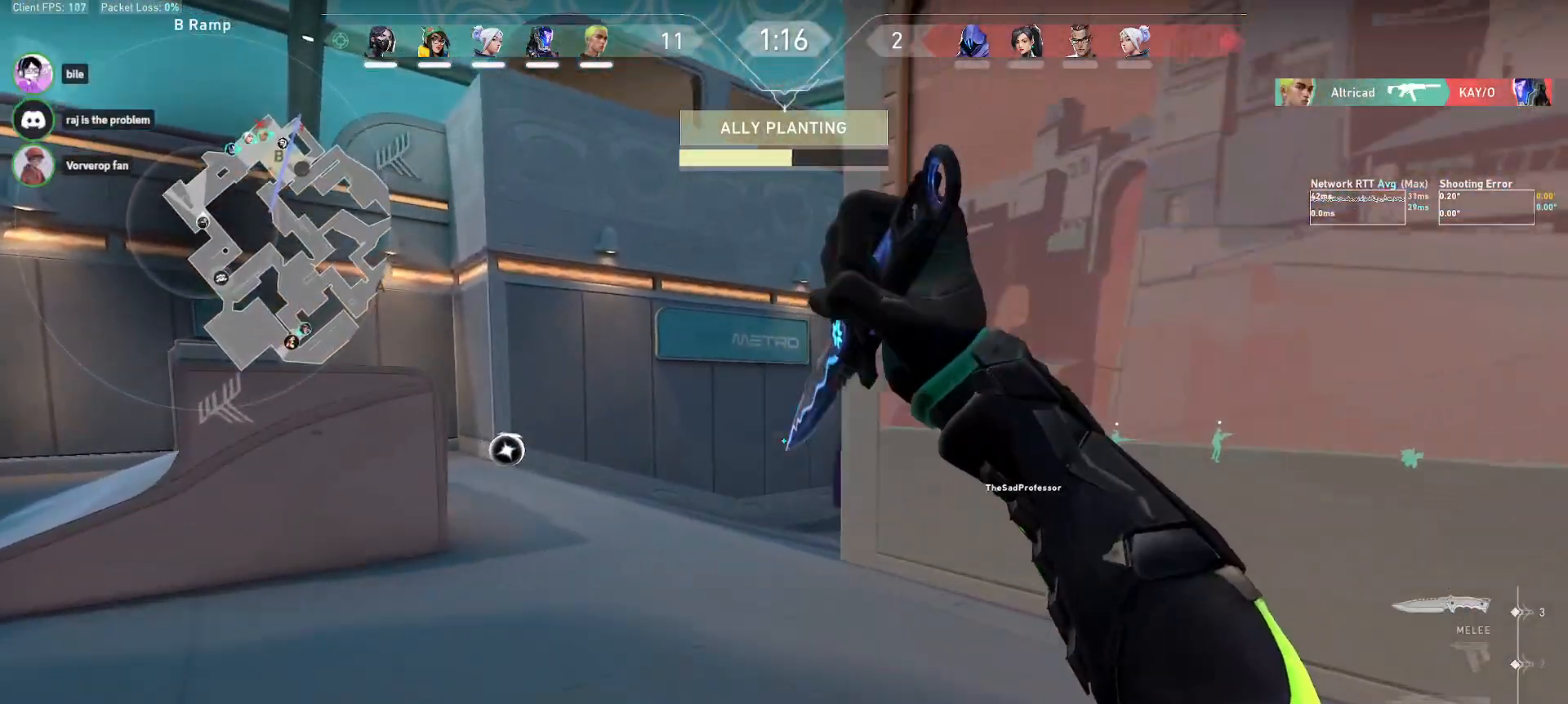
{"keys": ["w"], "mouse": [], "events": [[17, "a", "up"], [33, "r", "down"], [283, "r", "up"]]}
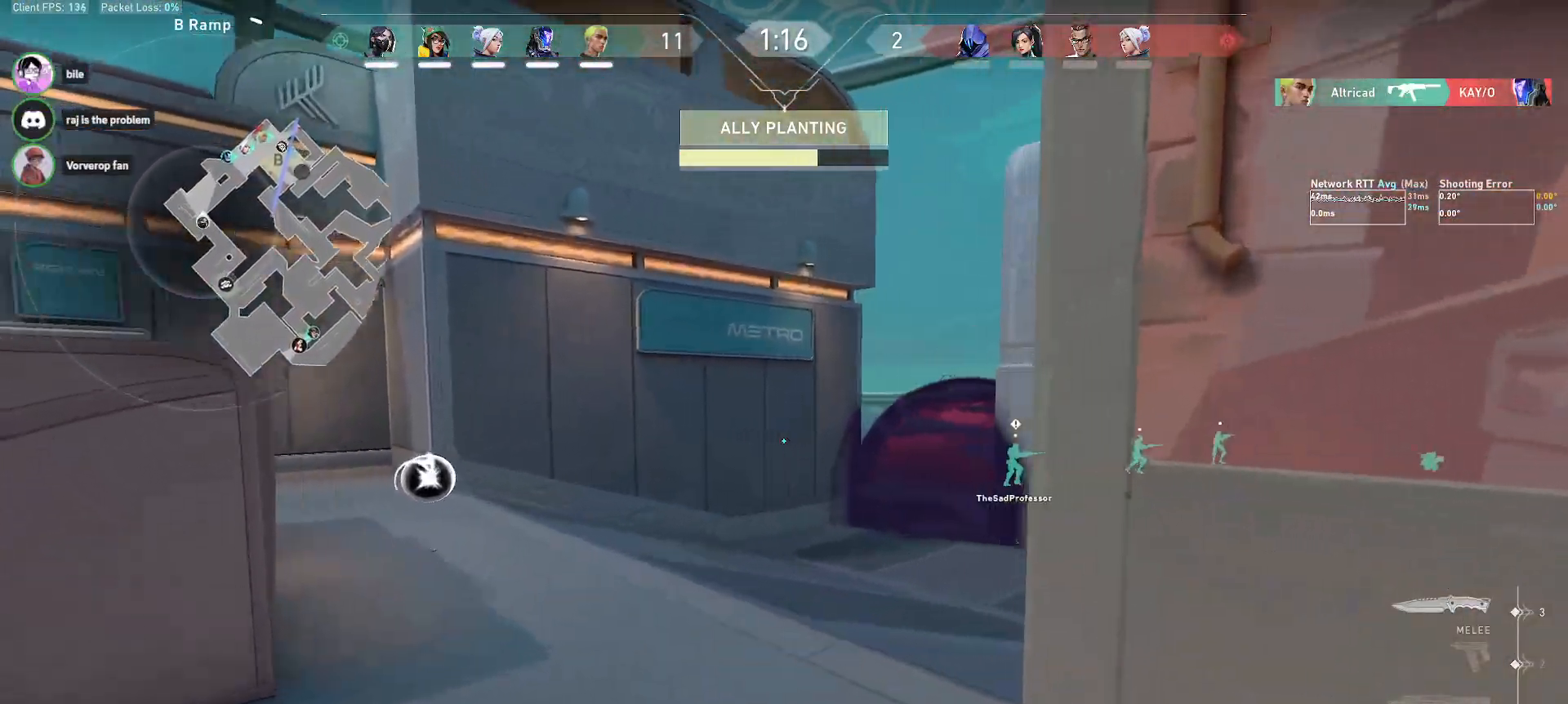
{"keys": ["w"], "mouse": [], "events": []}
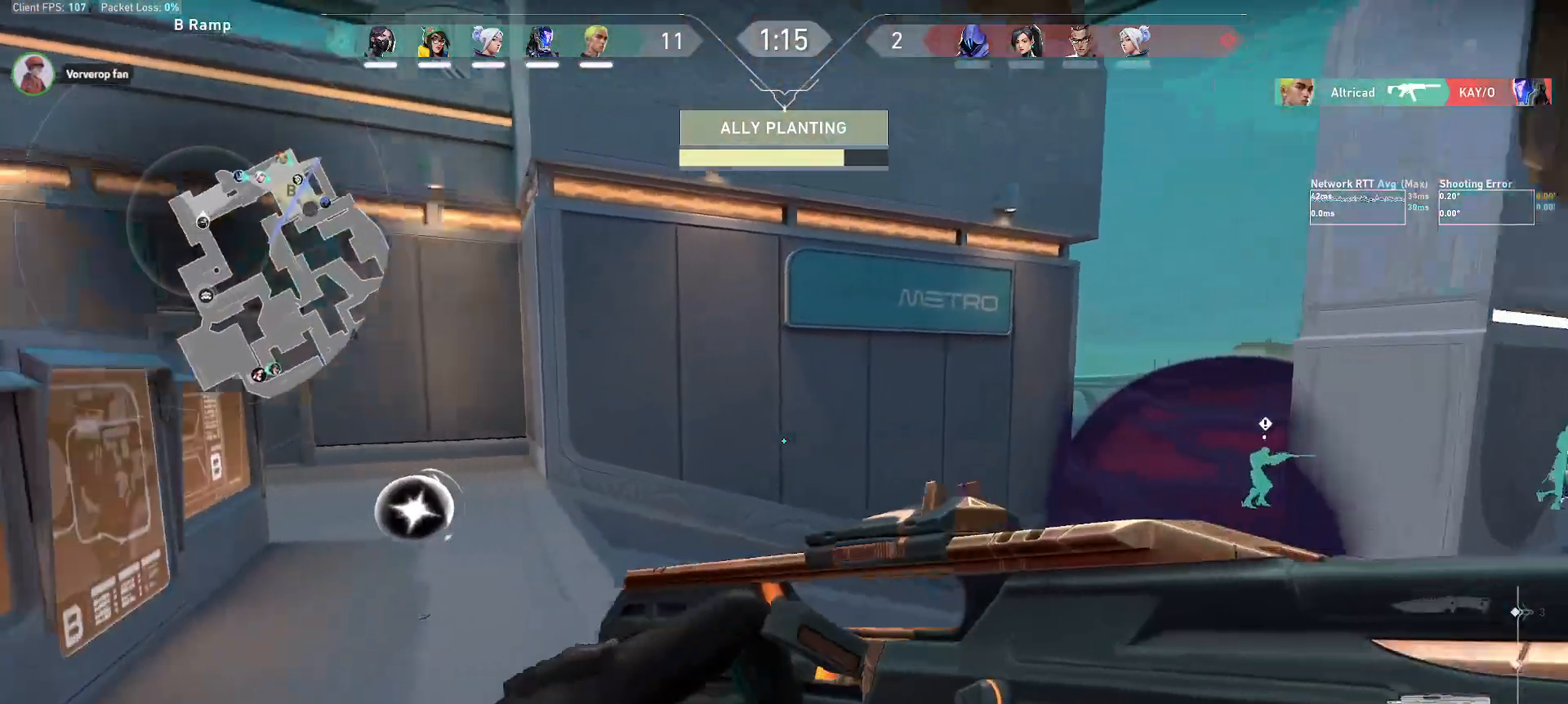
{"keys": ["a", "w"], "mouse": [], "events": [[83, "a", "down"]]}
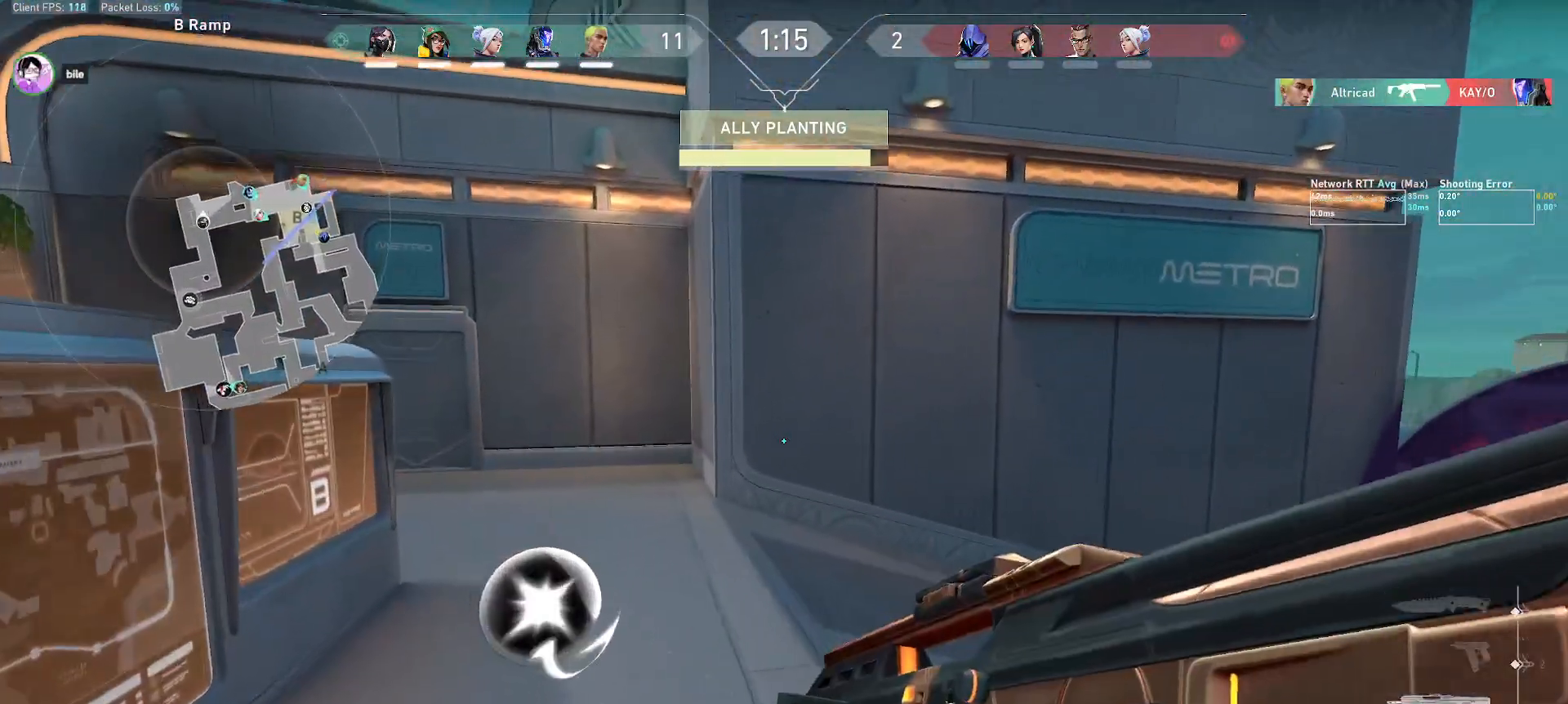
{"keys": ["a", "f", "w"], "mouse": [], "events": [[317, "f", "down"]]}
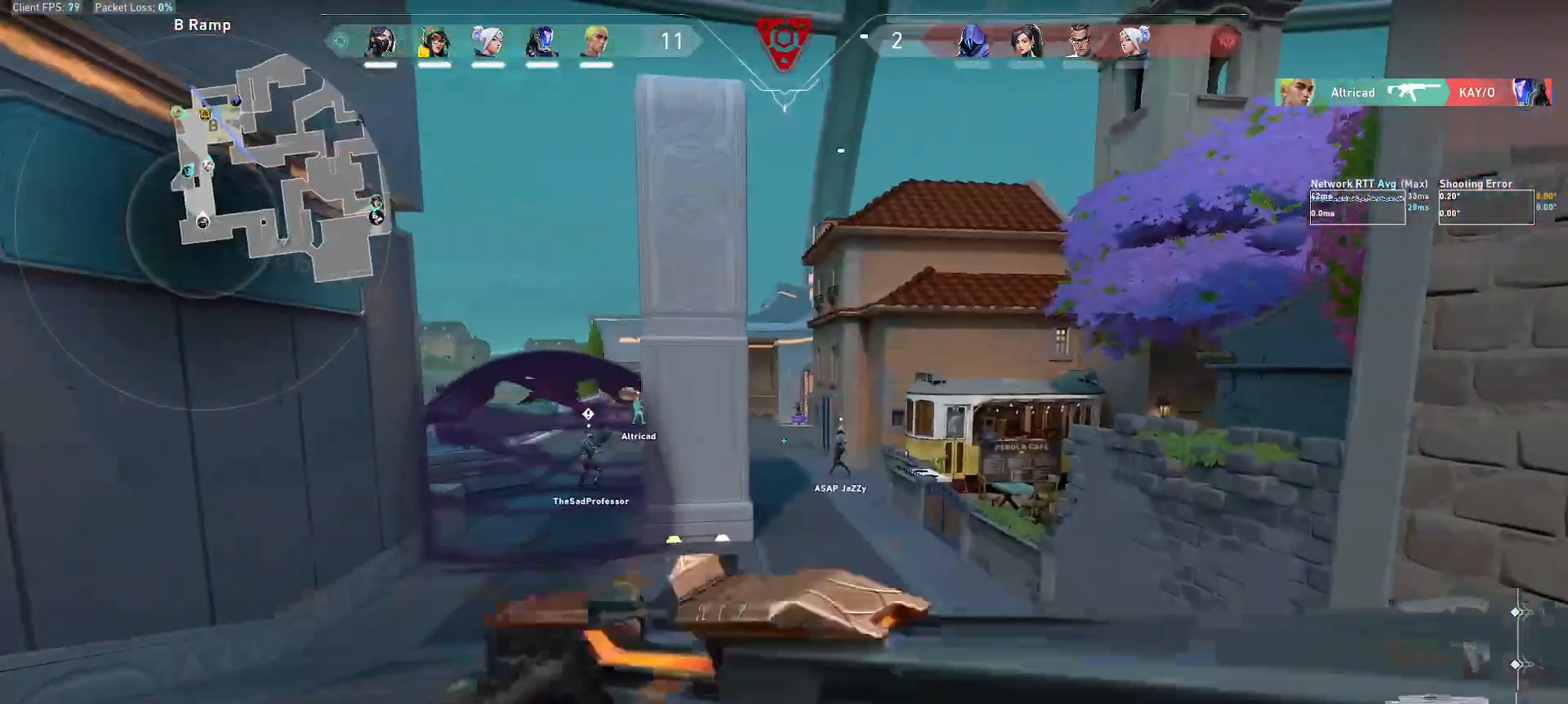
{"keys": ["w"], "mouse": [], "events": [[50, "a", "up"], [150, "mouse_left", "down"], [150, "tab", "down"], [300, "mouse_left", "up"], [317, "tab", "up"], [400, "f", "up"]]}
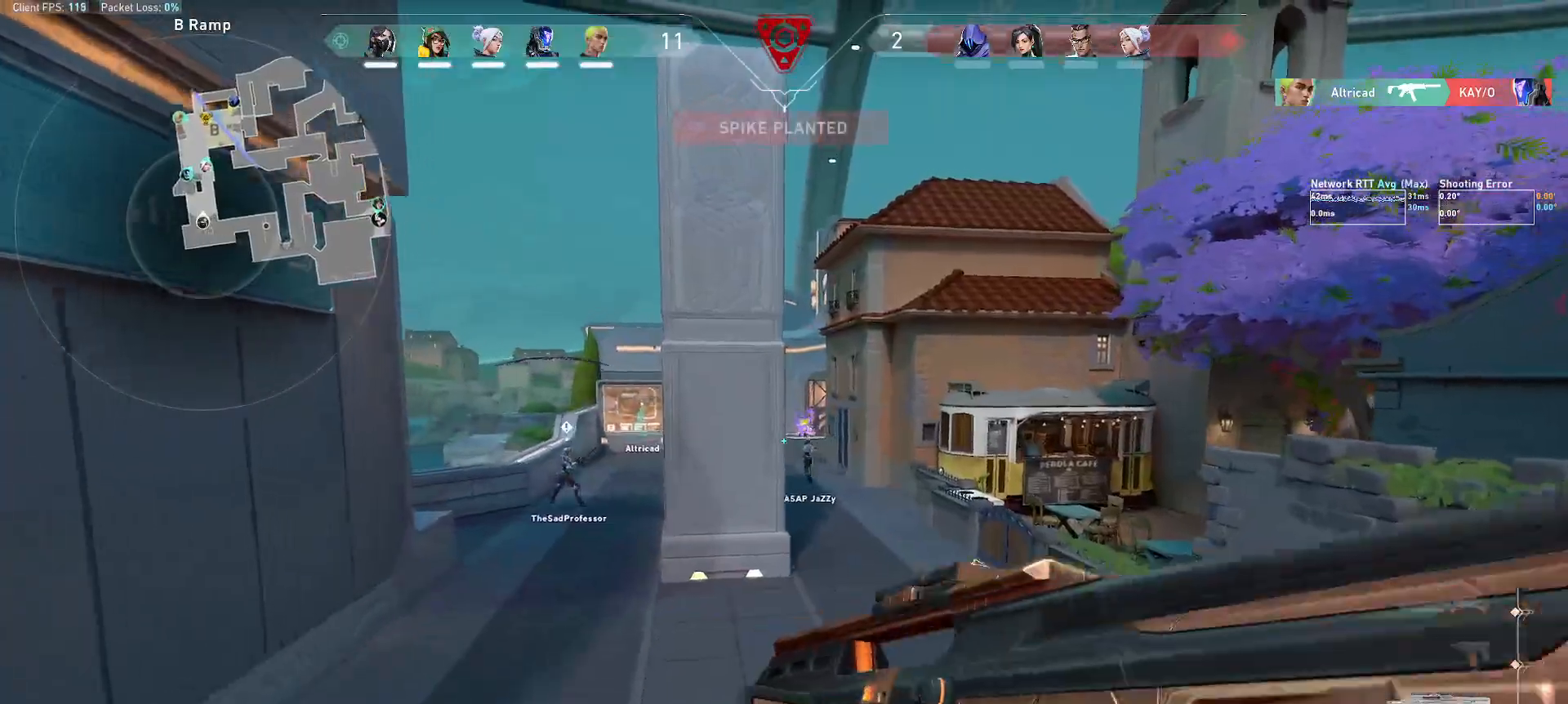
{"keys": ["w"], "mouse": [], "events": []}
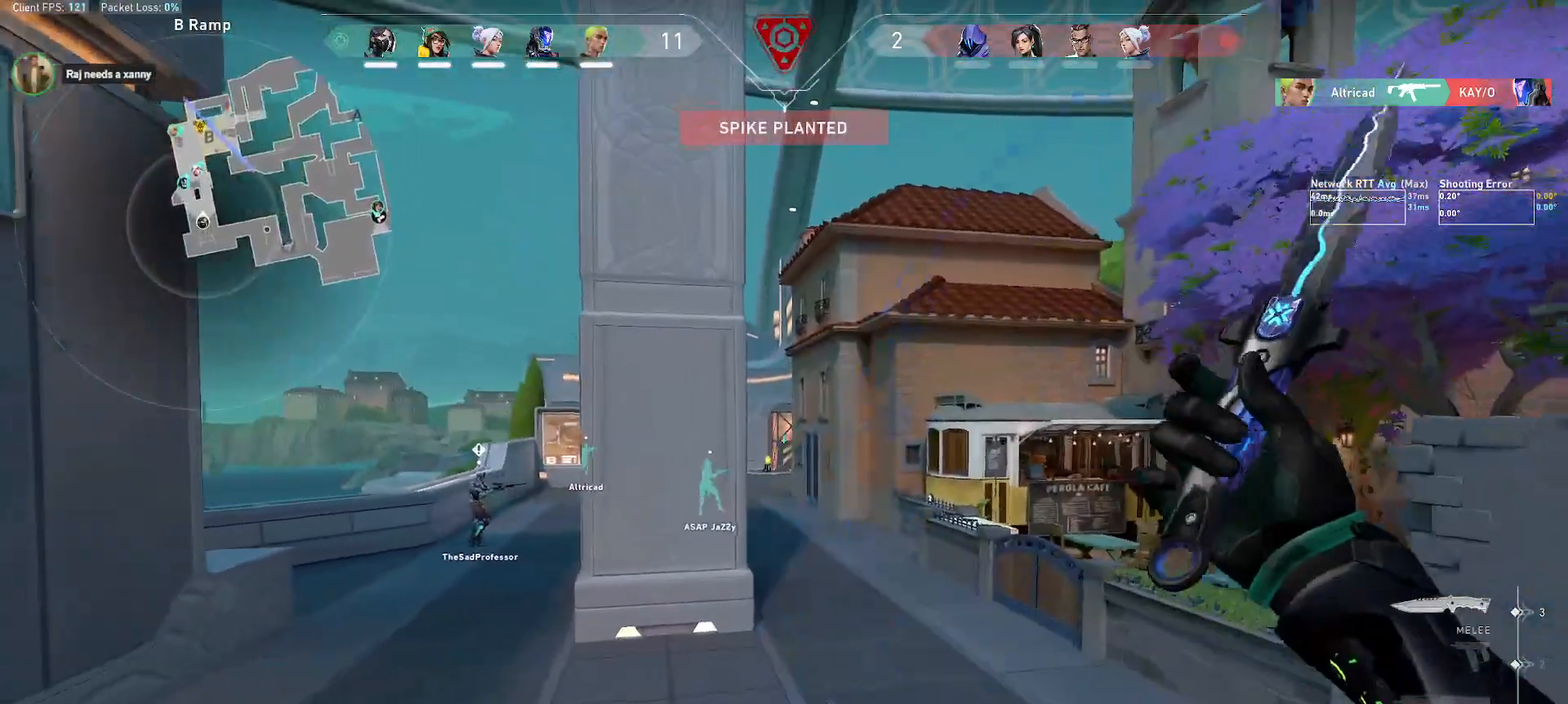
{"keys": ["w"], "mouse": [], "events": []}
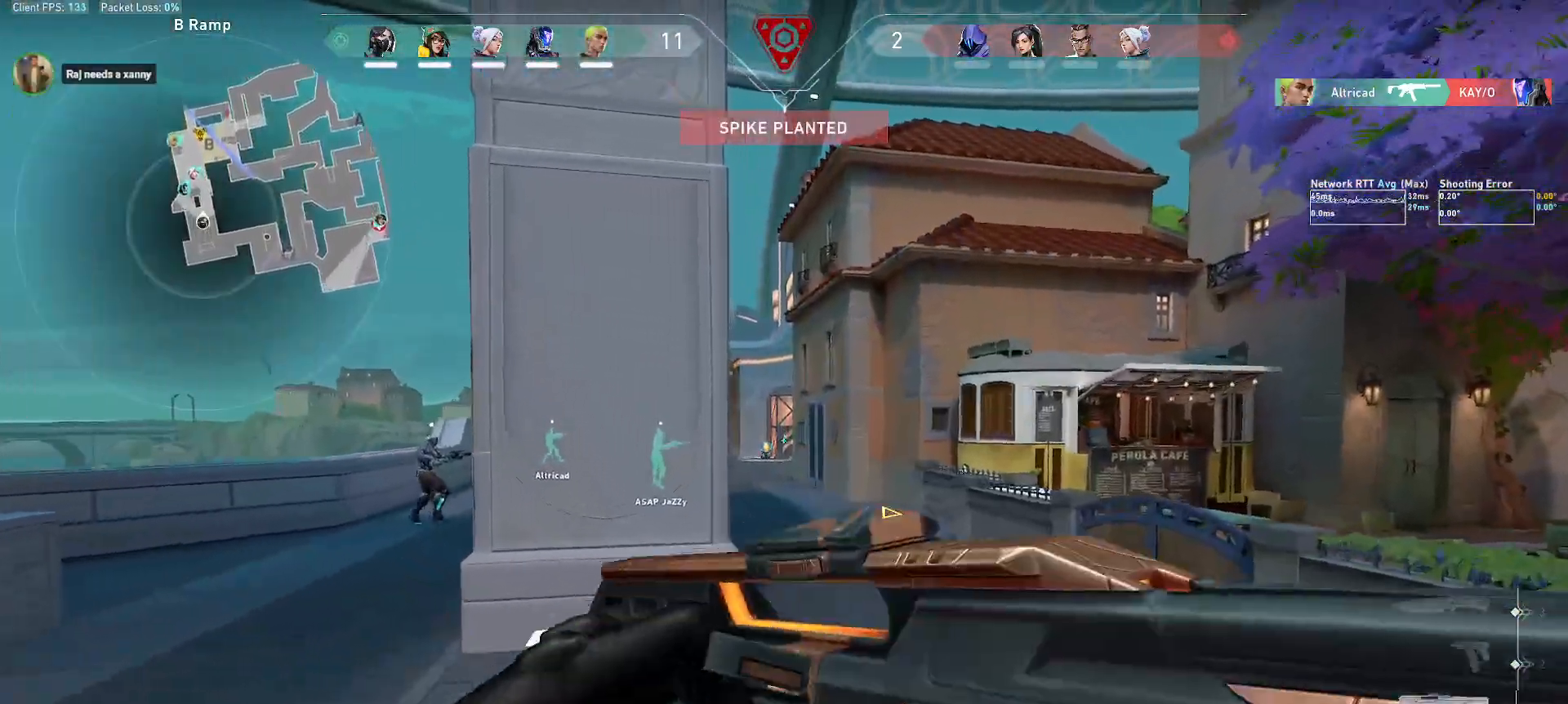
{"keys": ["w"], "mouse": [], "events": [[217, "d", "down"], [467, "d", "up"]]}
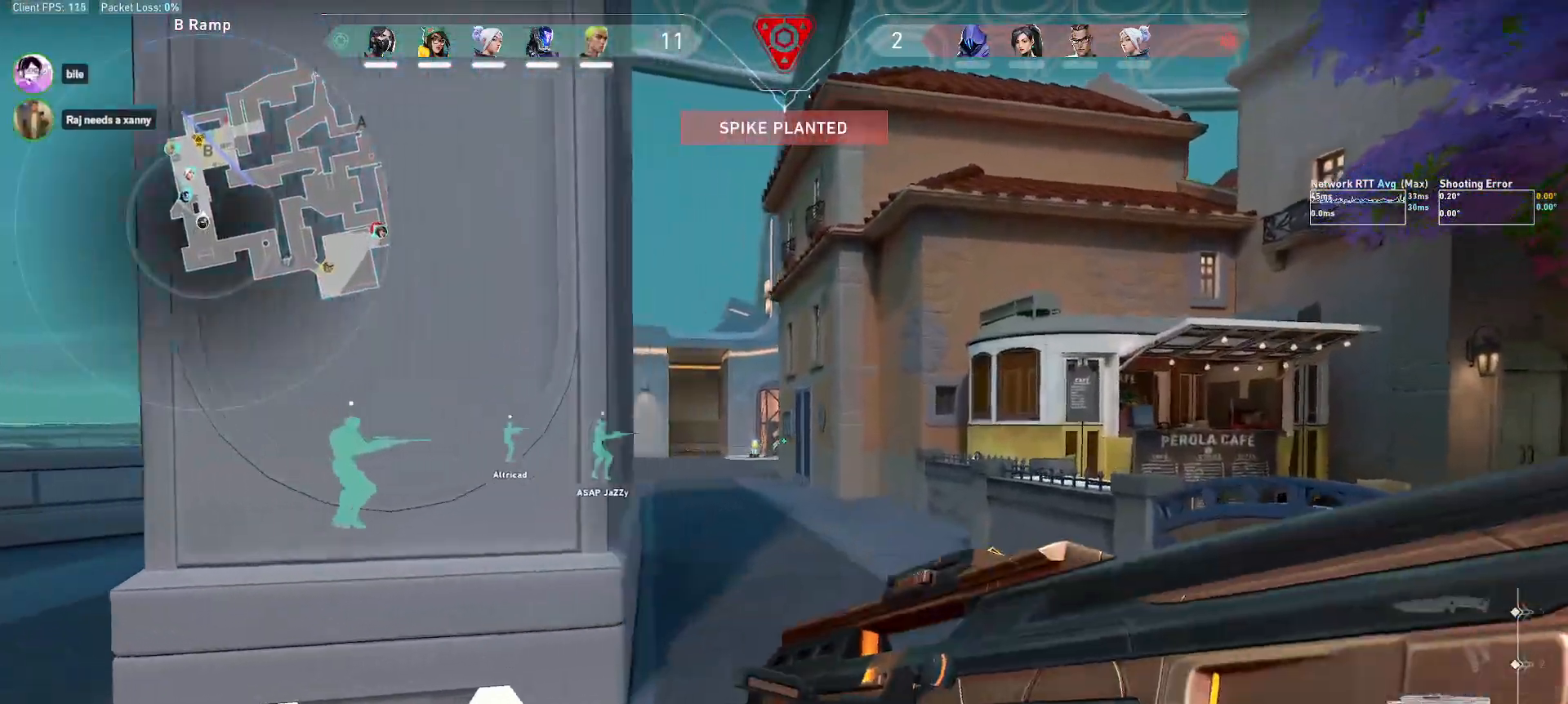
{"keys": ["w"], "mouse": [], "events": [[133, "a", "down"], [283, "a", "up"], [400, "a", "down"], [483, "a", "up"]]}
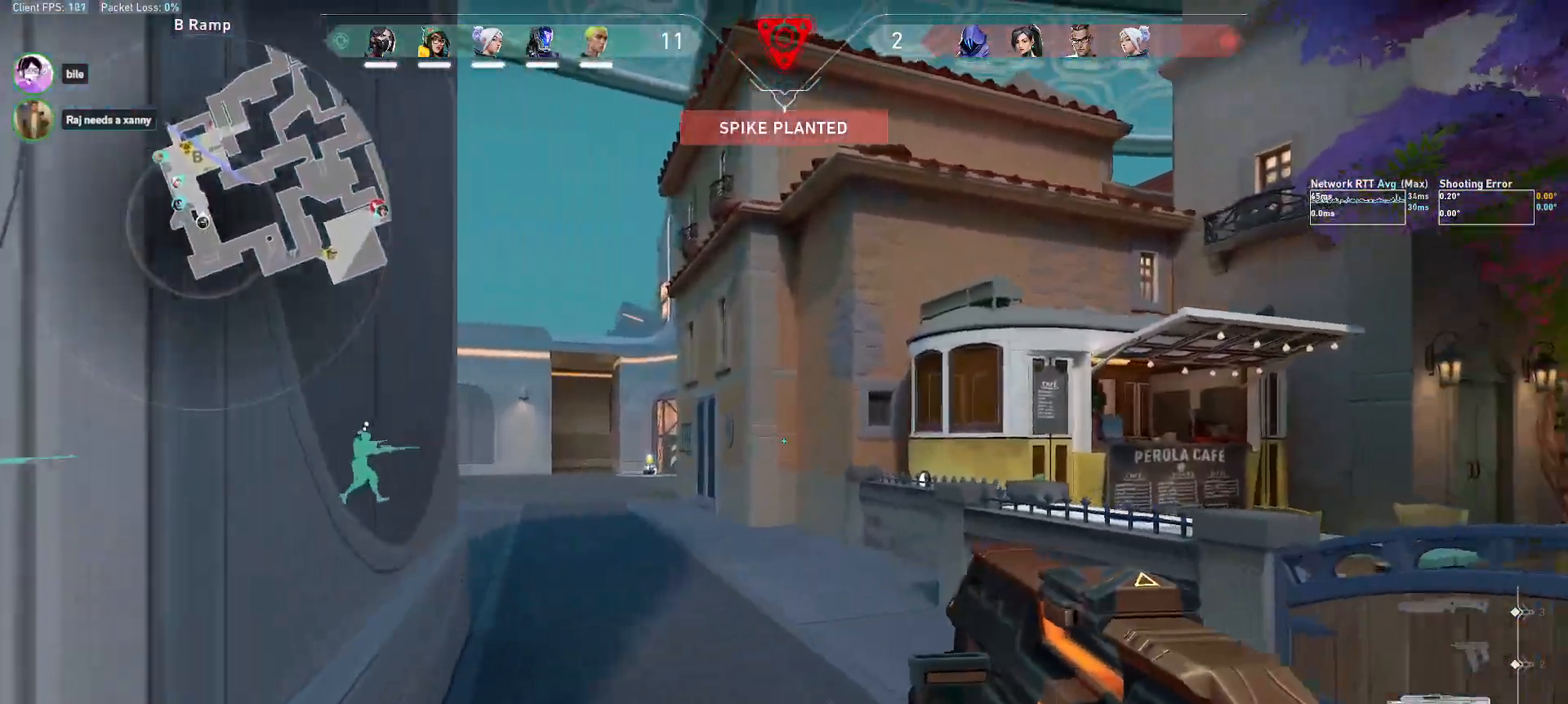
{"keys": ["d", "w"], "mouse": [], "events": [[83, "w", "up"], [117, "d", "down"], [500, "w", "down"]]}
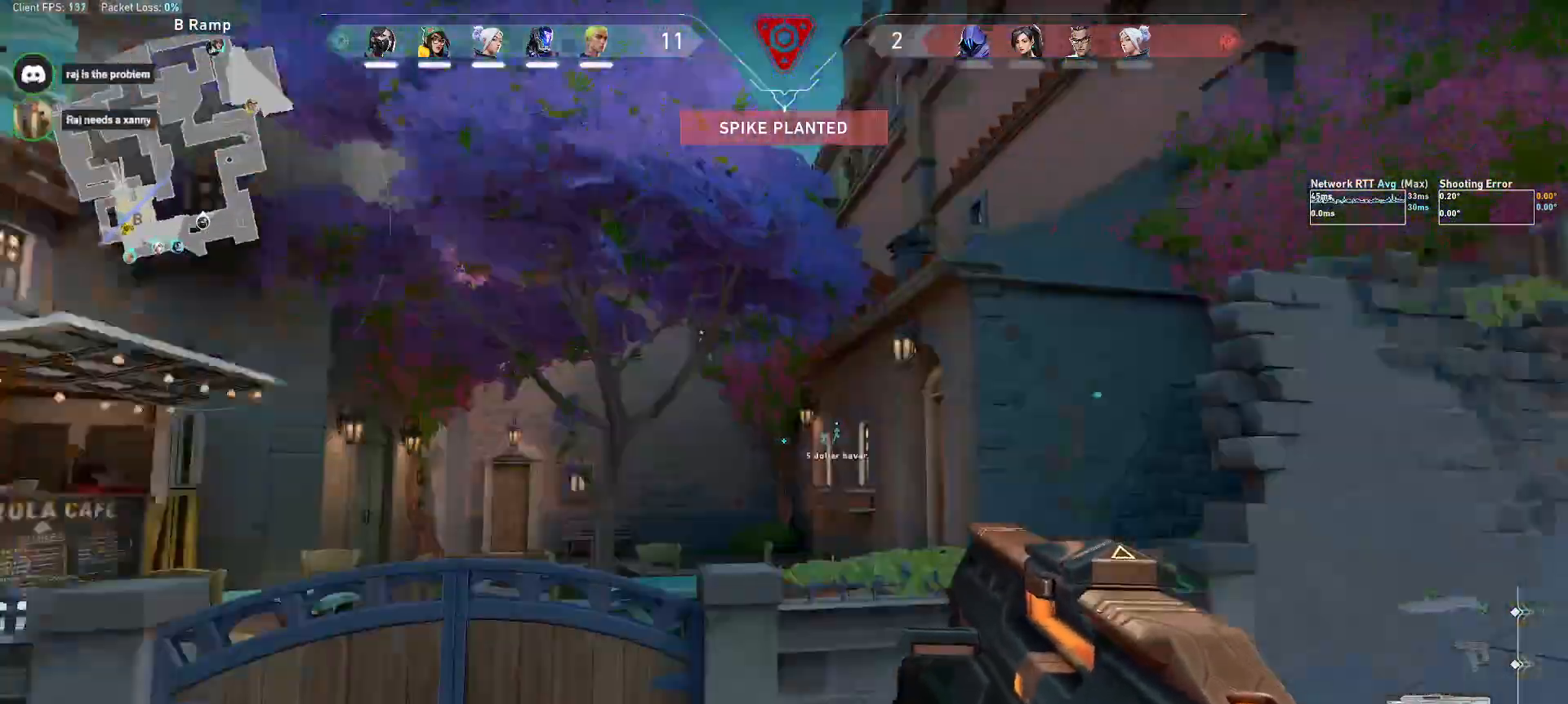
{"keys": ["d", "w"], "mouse": [], "events": [[67, "d", "up"], [400, "d", "down"]]}
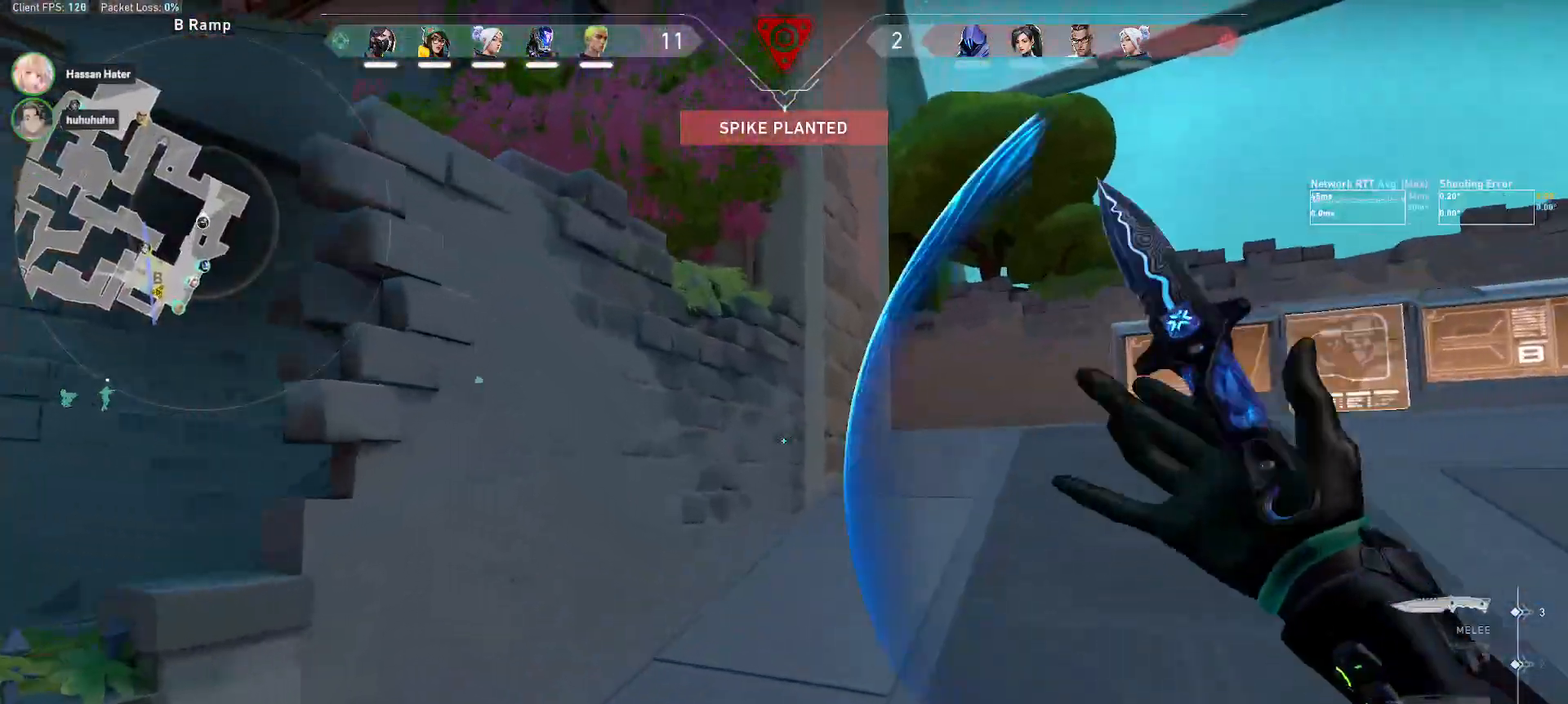
{"keys": ["d", "w"], "mouse": [], "events": [[233, "mouse_wheel", "down"], [433, "mouse_wheel", "up"]]}
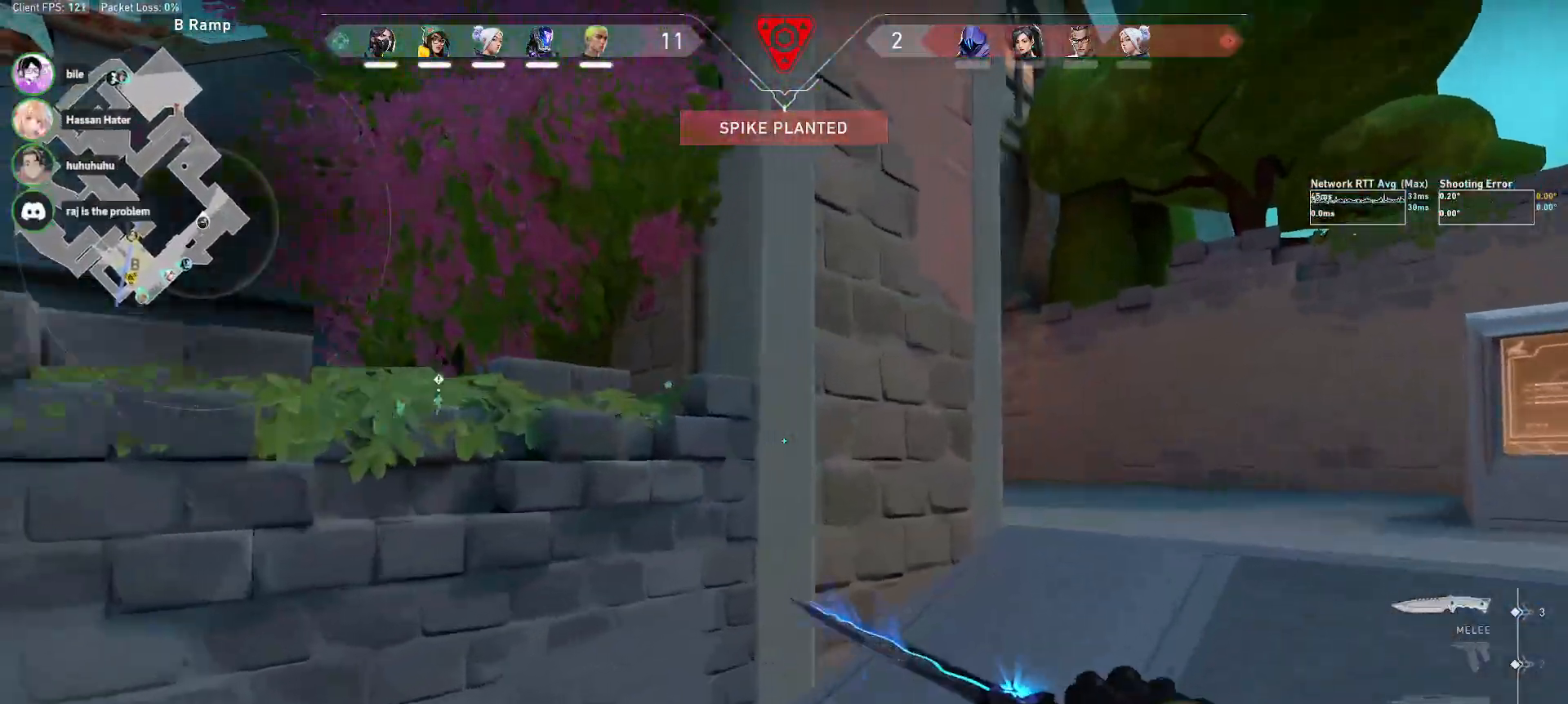
{"keys": ["w"], "mouse": [], "events": [[350, "d", "up"]]}
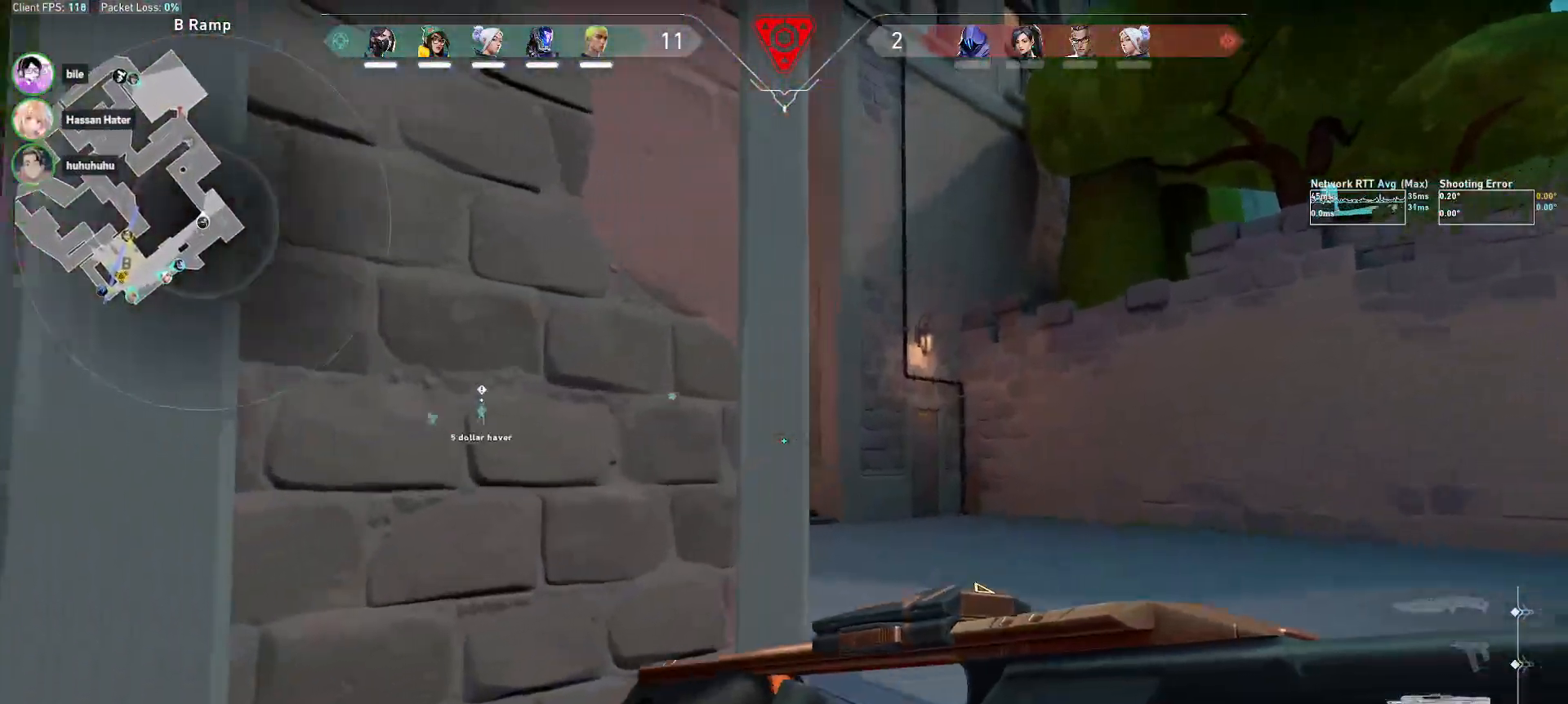
{"keys": ["w"], "mouse": [], "events": [[17, "d", "down"], [250, "d", "up"]]}
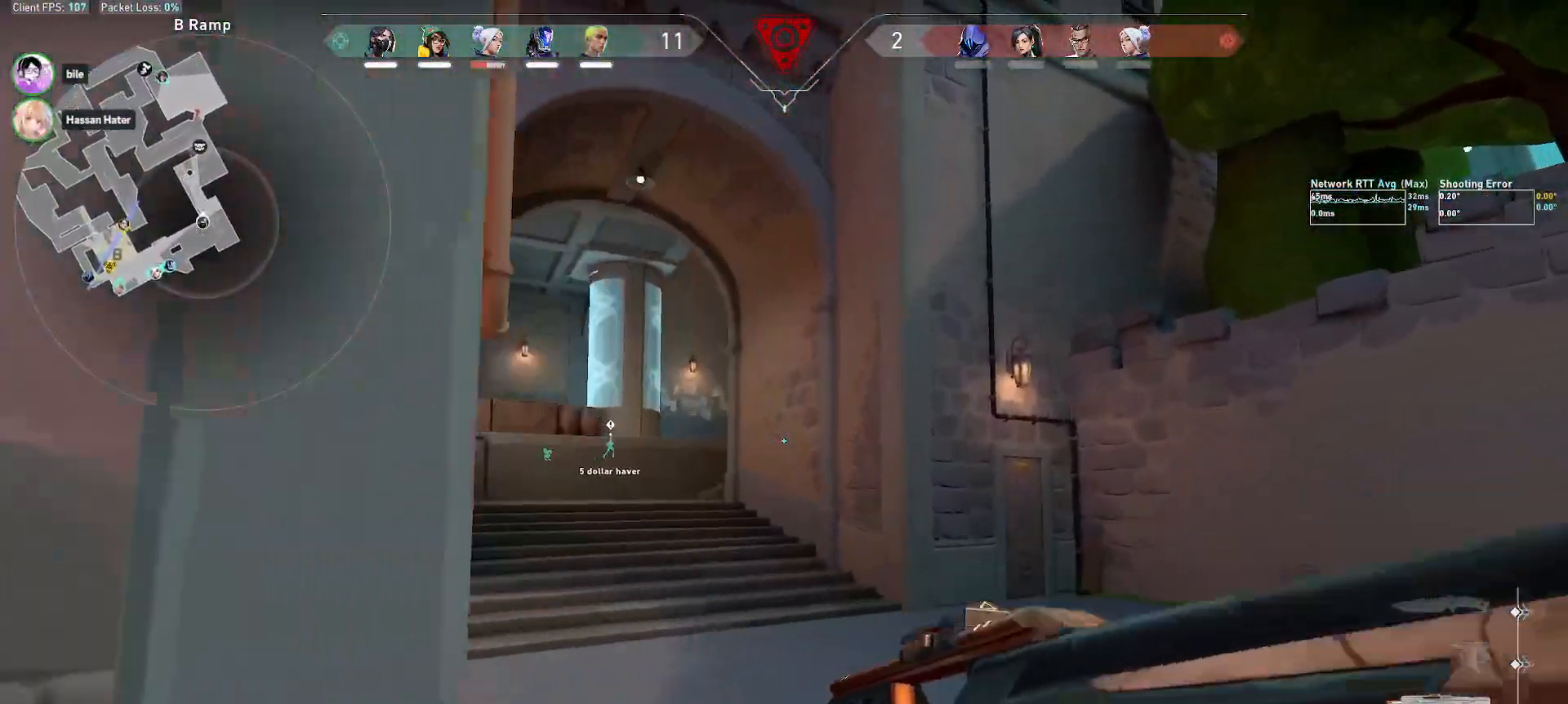
{"keys": ["a", "w"], "mouse": [], "events": [[167, "a", "down"]]}
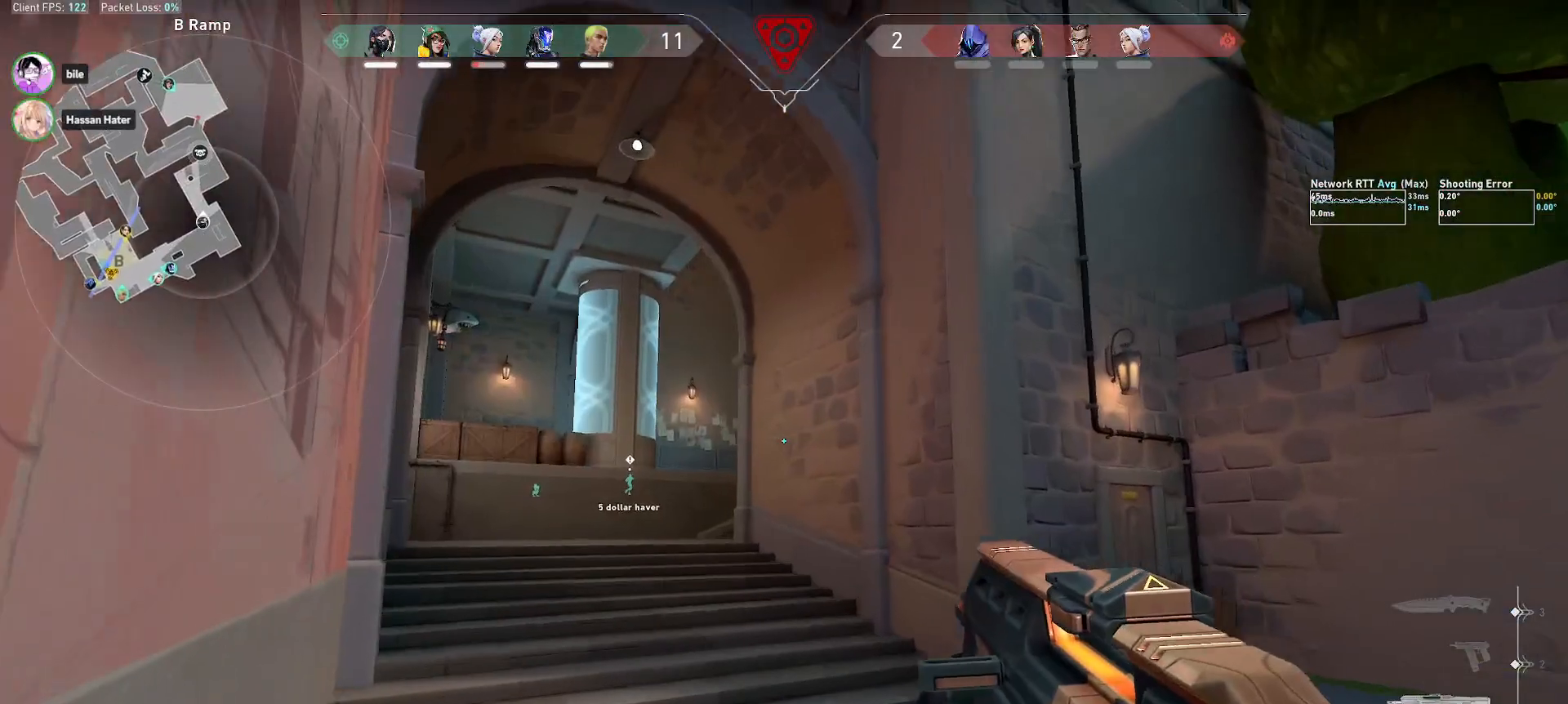
{"keys": ["a", "w"], "mouse": [], "events": []}
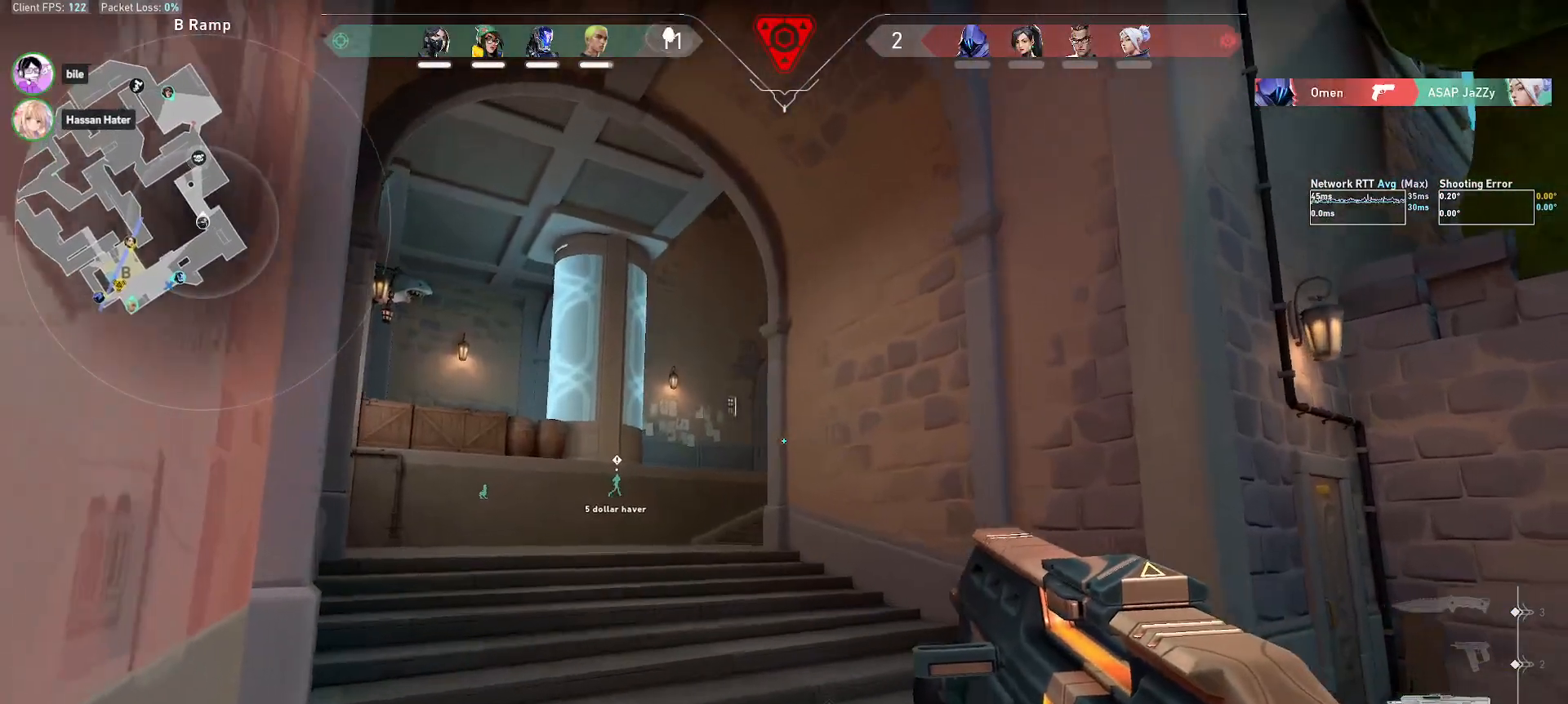
{"keys": [], "mouse": [], "events": [[183, "w", "up"], [450, "a", "up"]]}
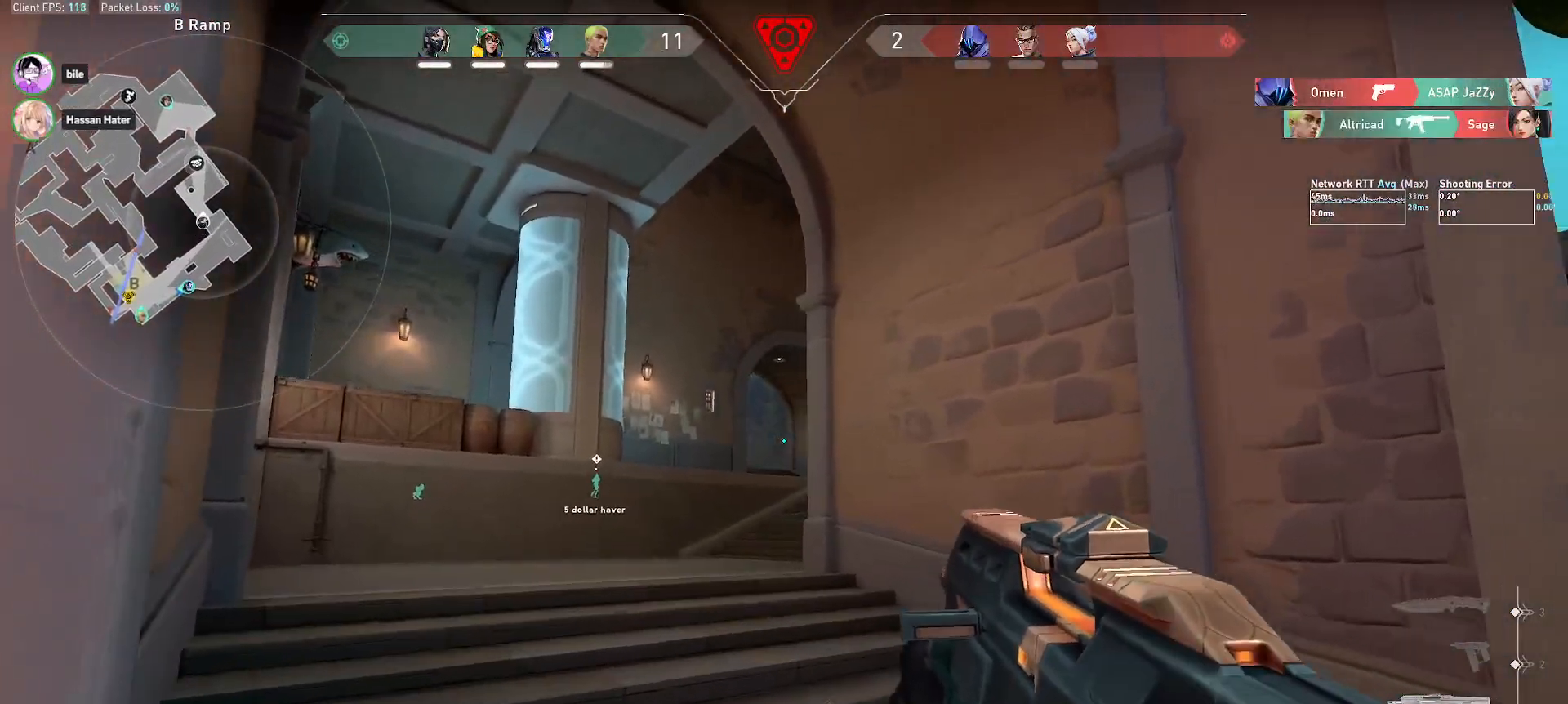
{"keys": ["a"], "mouse": [], "events": [[50, "w", "down"], [267, "a", "down"], [417, "w", "up"]]}
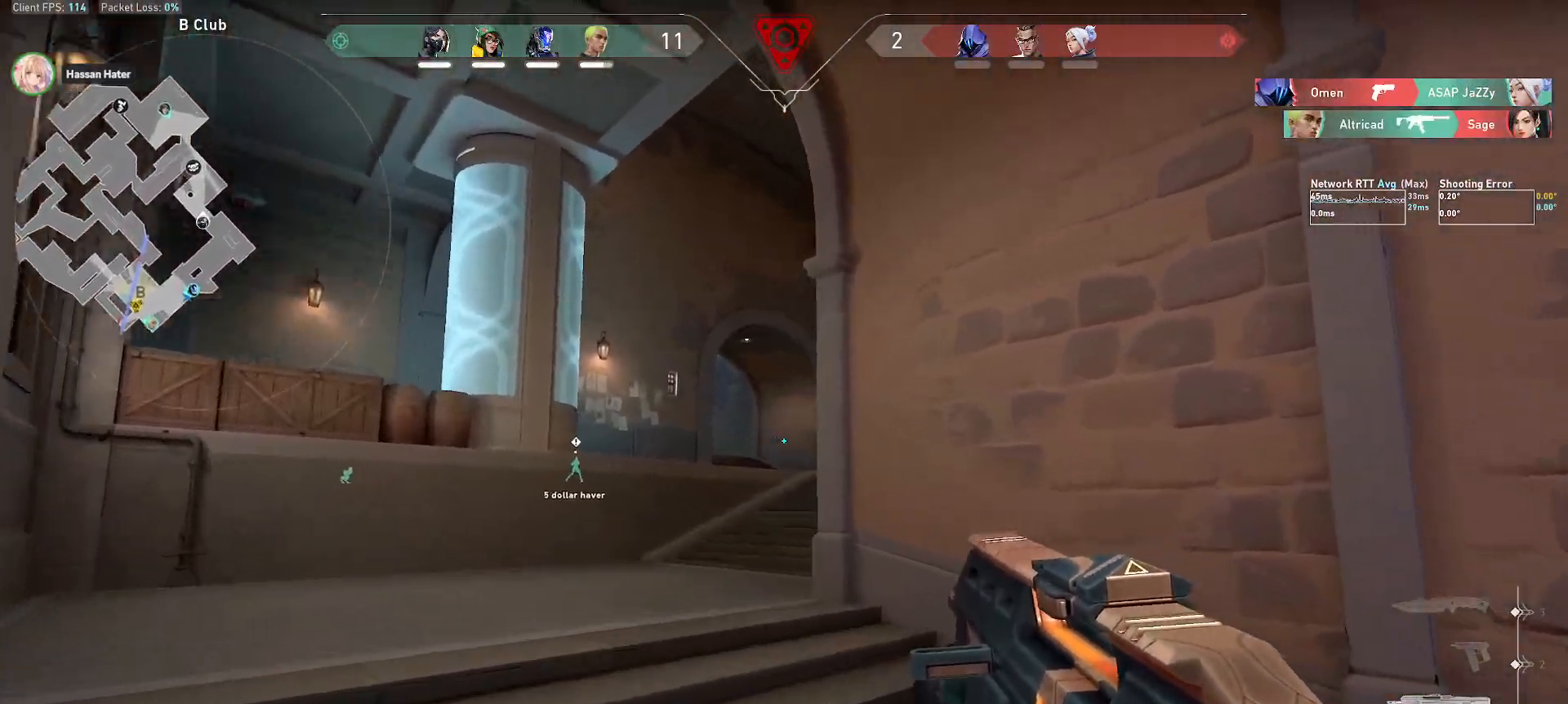
{"keys": ["a"], "mouse": [], "events": [[83, "w", "down"], [400, "w", "up"]]}
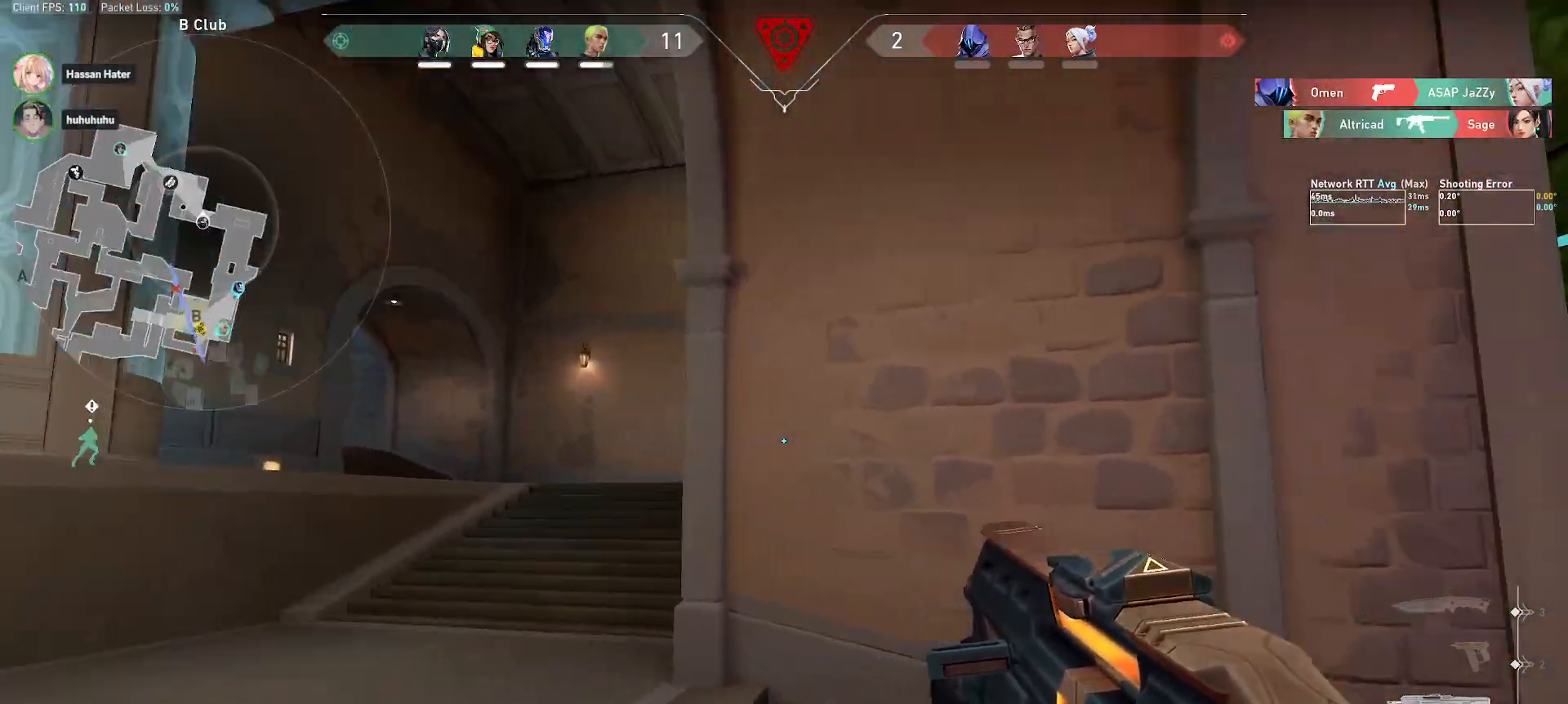
{"keys": ["d"], "mouse": [], "events": [[333, "a", "up"], [350, "d", "down"]]}
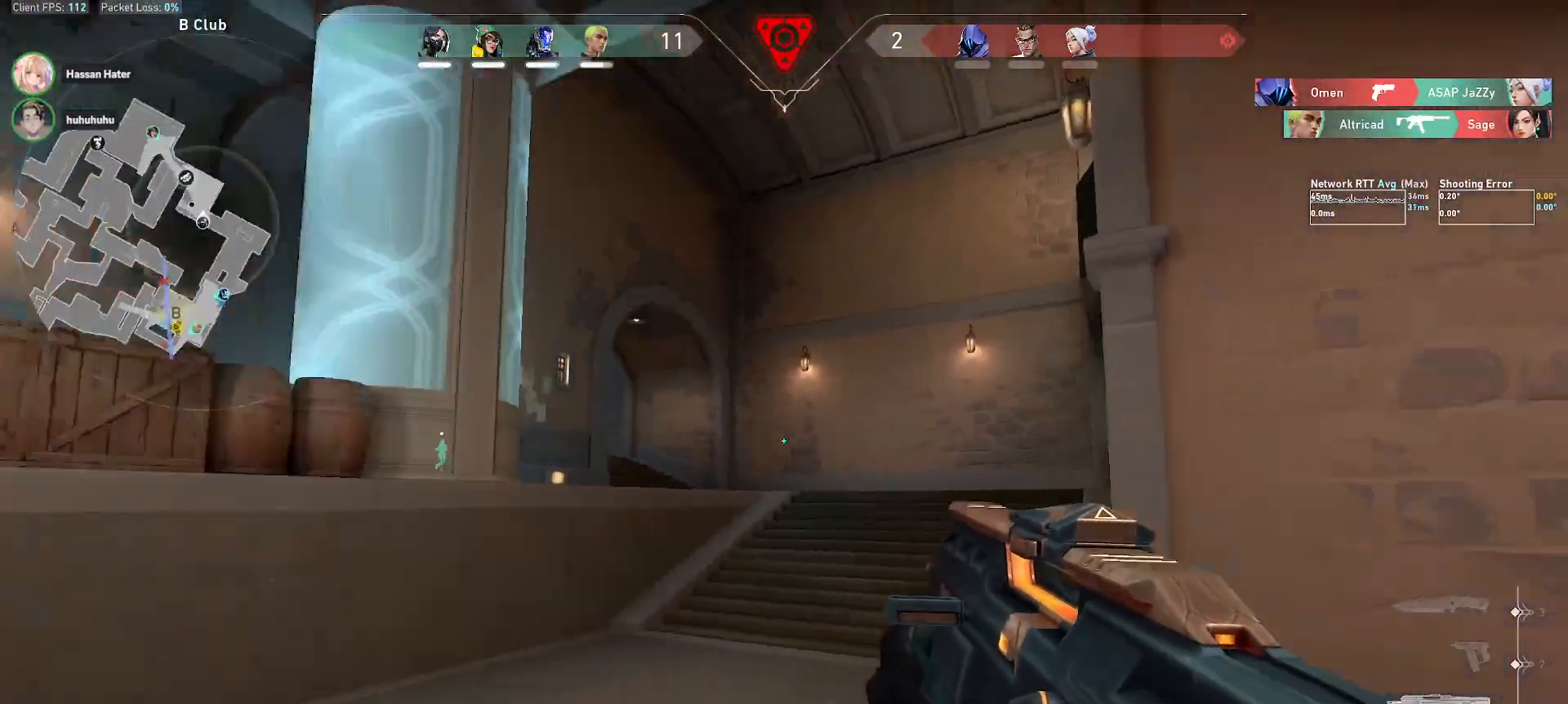
{"keys": ["d"], "mouse": [], "events": []}
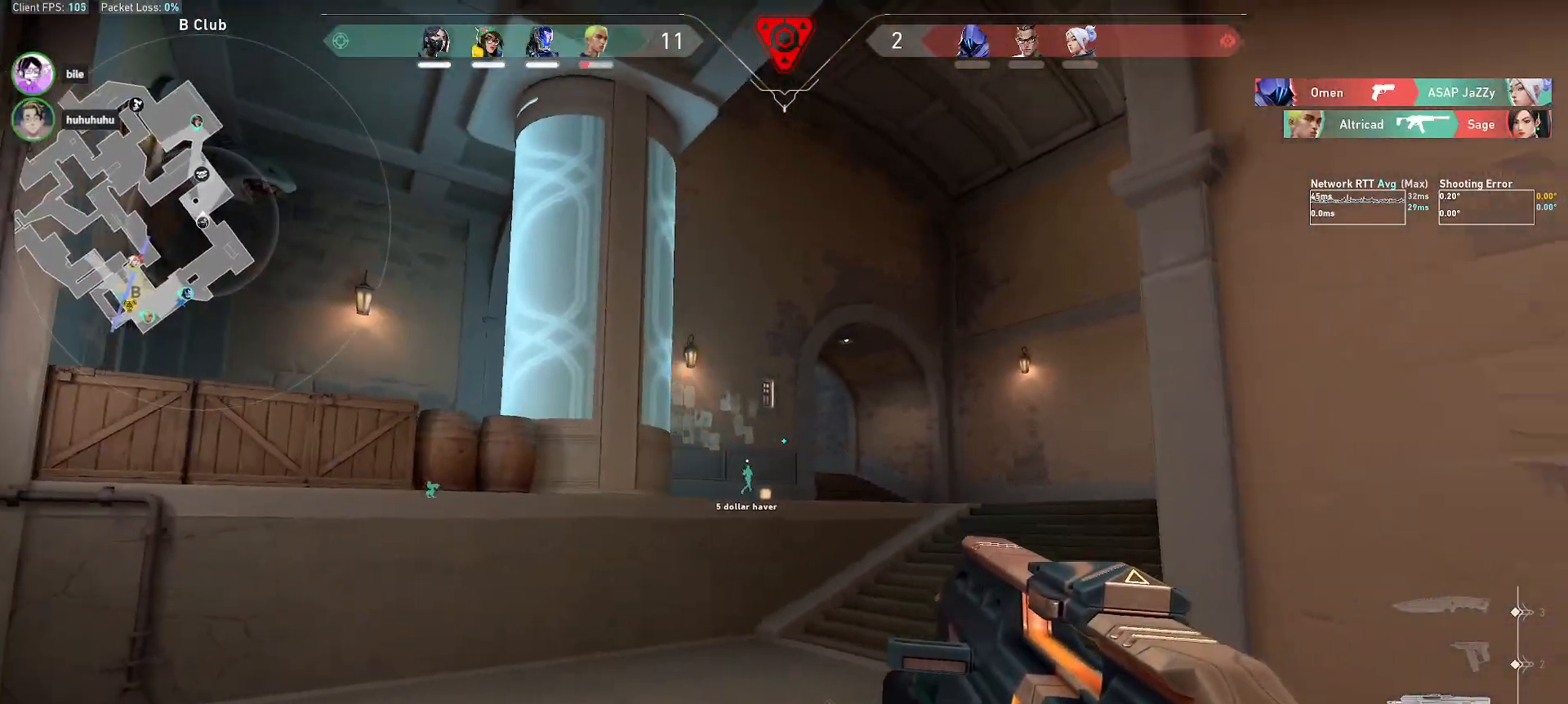
{"keys": ["d", "w"], "mouse": [], "events": [[67, "d", "up"], [167, "w", "down"], [467, "d", "down"]]}
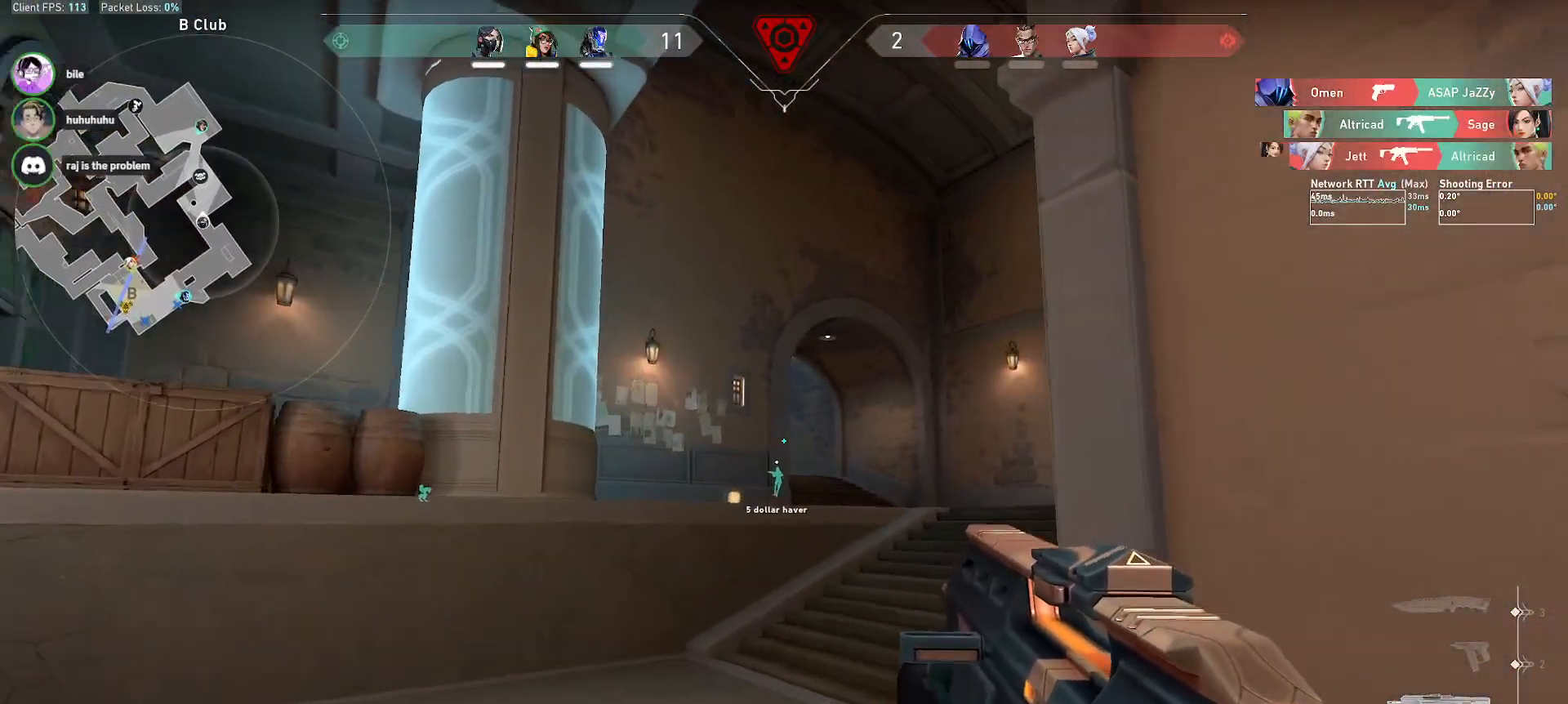
{"keys": ["d", "shift", "w"], "mouse": [], "events": [[50, "d", "up"], [367, "d", "down"], [417, "shift", "down"]]}
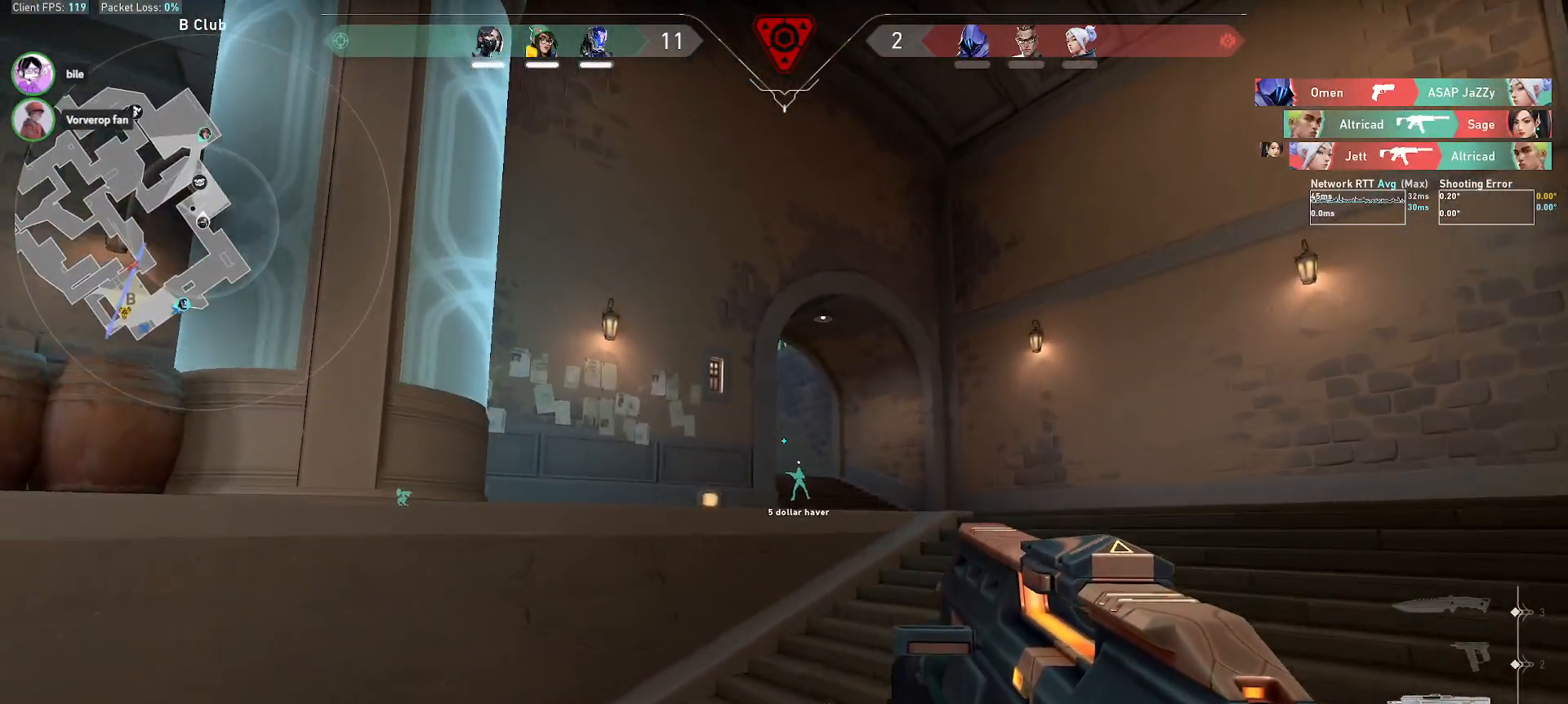
{"keys": ["shift", "w"], "mouse": [], "events": [[250, "d", "up"], [350, "e", "down"], [433, "e", "up"]]}